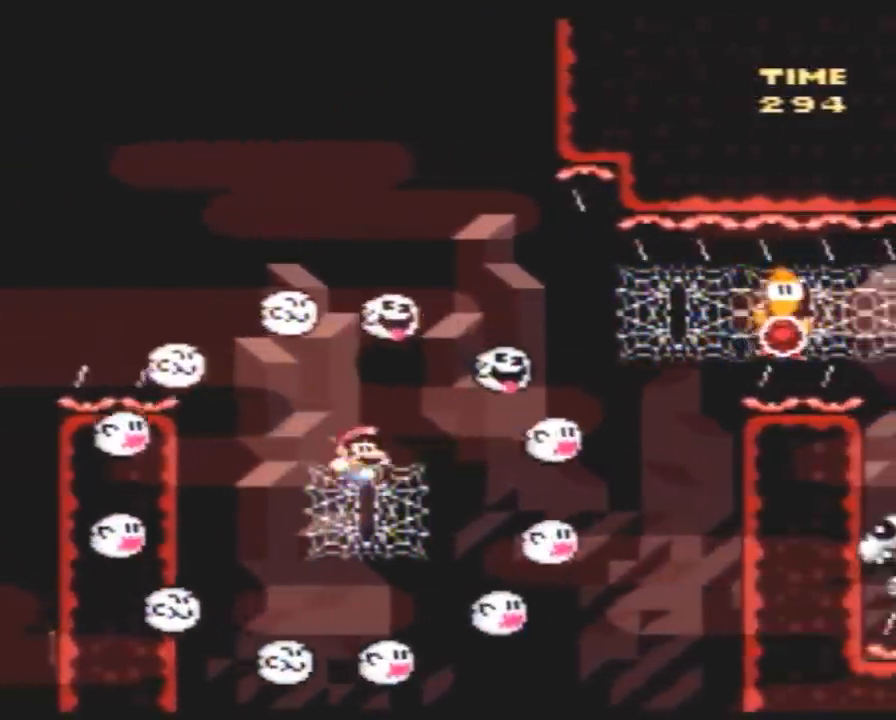
Gameplay with a controller (Nintendo layout); each line is a JSON object with the inputs held at the frame after it. "events" lists button and stick changes between this image and that frame as [ms after this image, input, new state], when the widget could be followed in between. Not read: B L3 R3.
{"buttons": ["Y", "DPAD_UP", "DPAD_RIGHT"], "events": []}
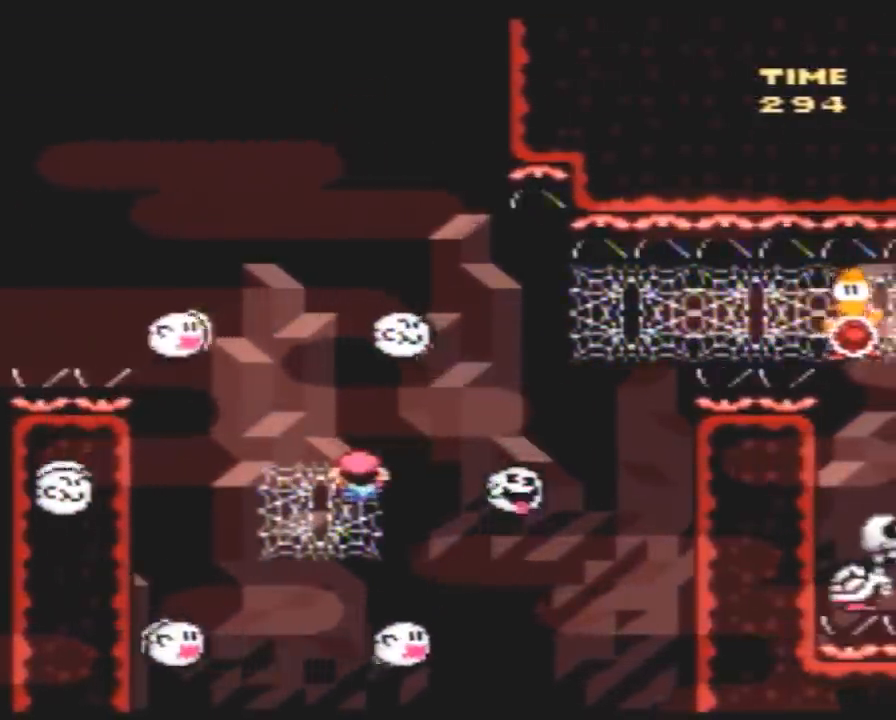
{"buttons": ["Y", "DPAD_UP", "DPAD_RIGHT"], "events": []}
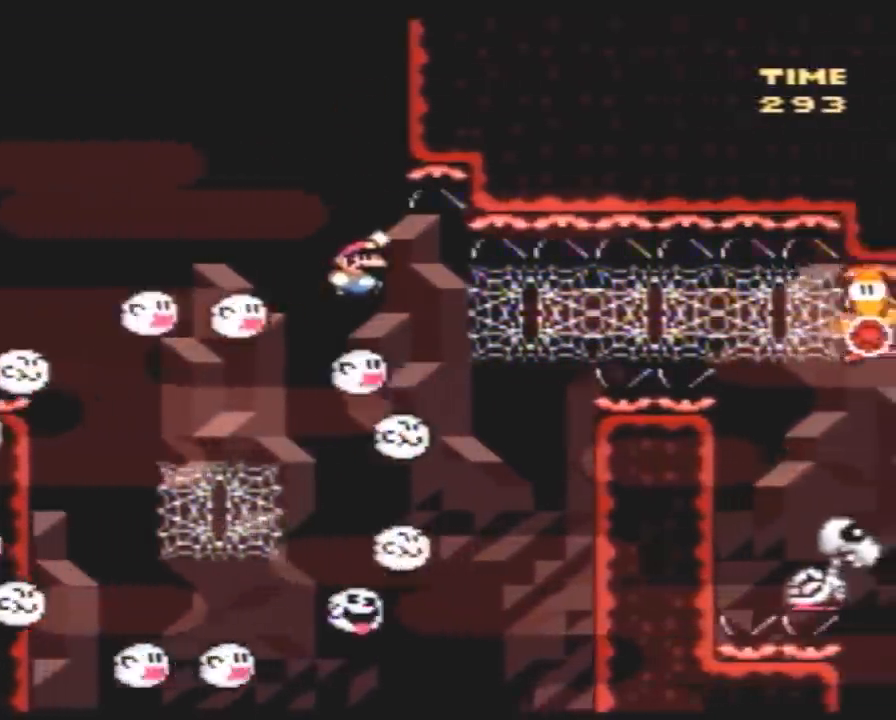
{"buttons": ["Y", "DPAD_RIGHT"], "events": [[133, "DPAD_UP", "up"], [200, "DPAD_UP", "down"], [333, "DPAD_UP", "up"]]}
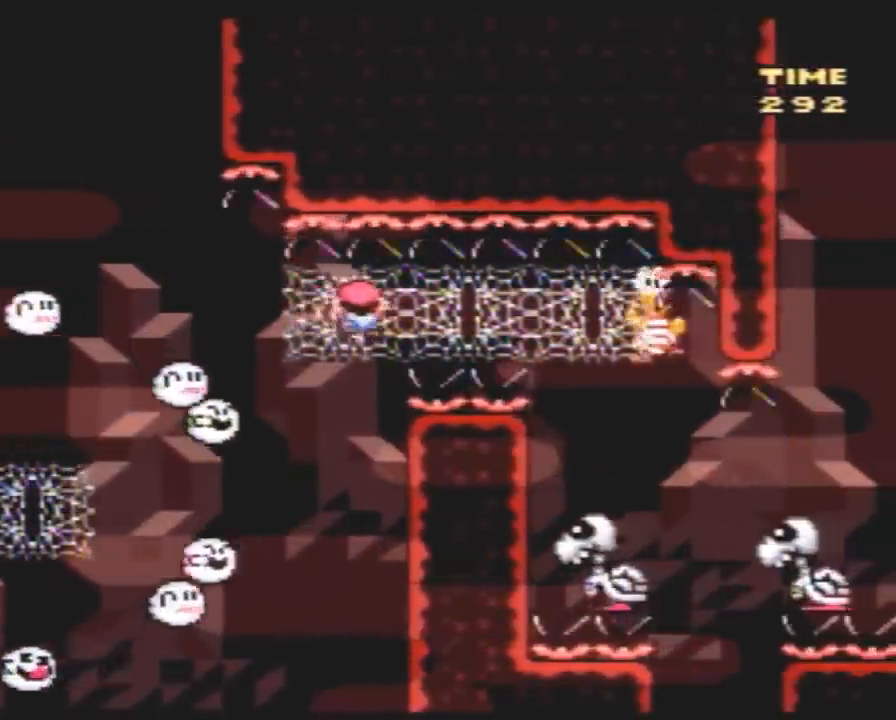
{"buttons": ["Y", "DPAD_RIGHT"], "events": []}
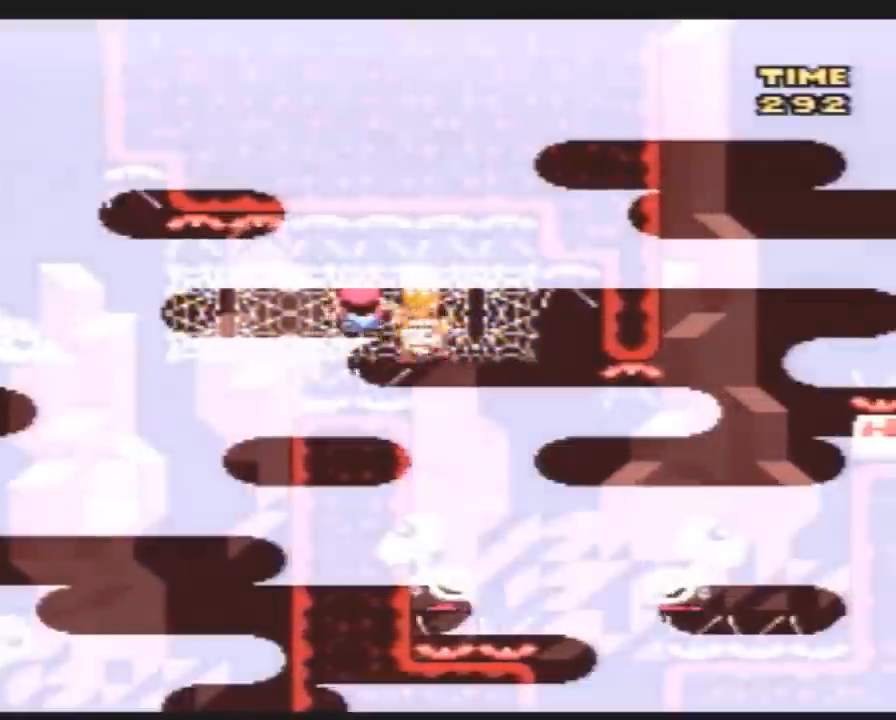
{"buttons": ["Y", "DPAD_RIGHT"], "events": []}
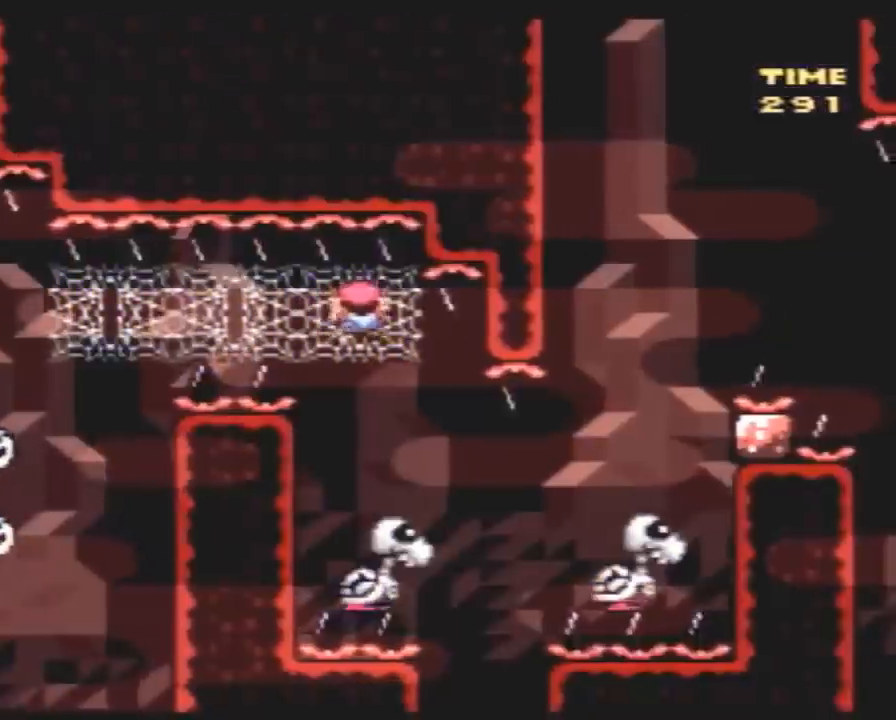
{"buttons": ["Y"], "events": [[17, "DPAD_DOWN", "down"], [17, "DPAD_RIGHT", "up"], [100, "DPAD_DOWN", "up"]]}
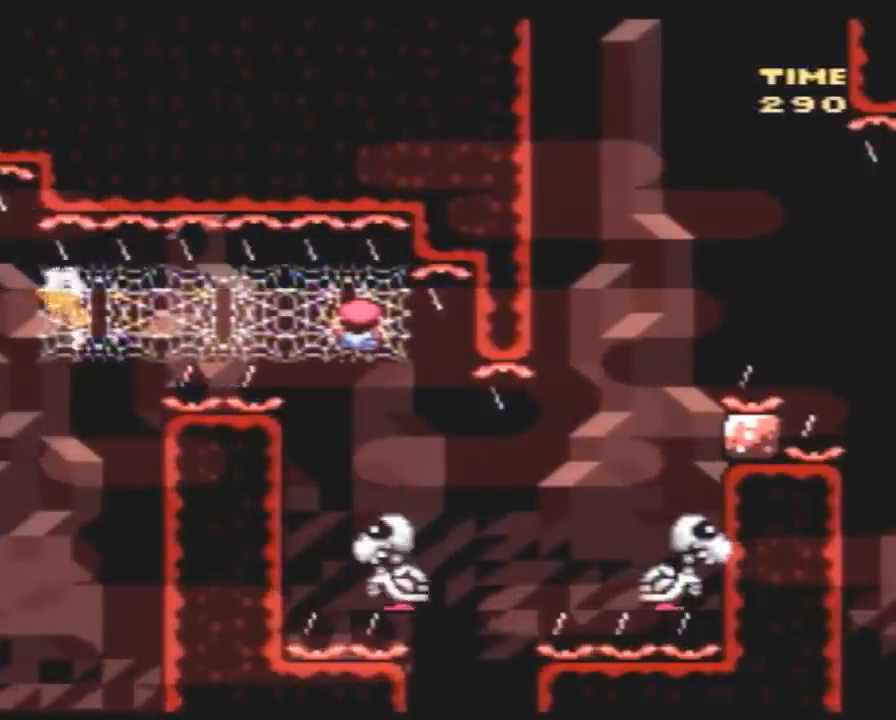
{"buttons": ["Y"], "events": []}
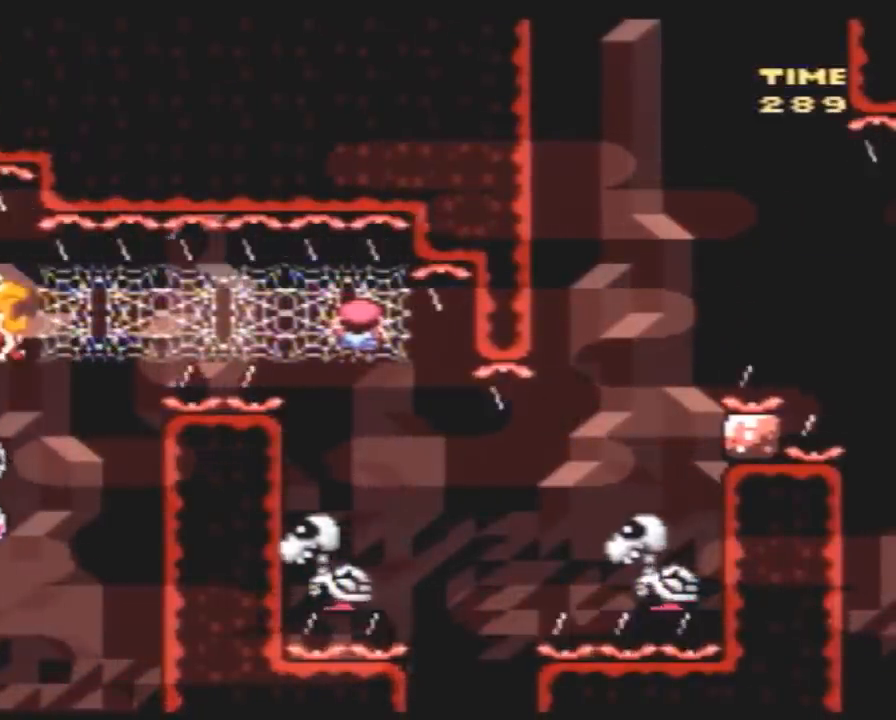
{"buttons": ["Y", "DPAD_RIGHT"], "events": [[183, "DPAD_DOWN", "down"], [417, "DPAD_RIGHT", "down"], [483, "DPAD_DOWN", "up"]]}
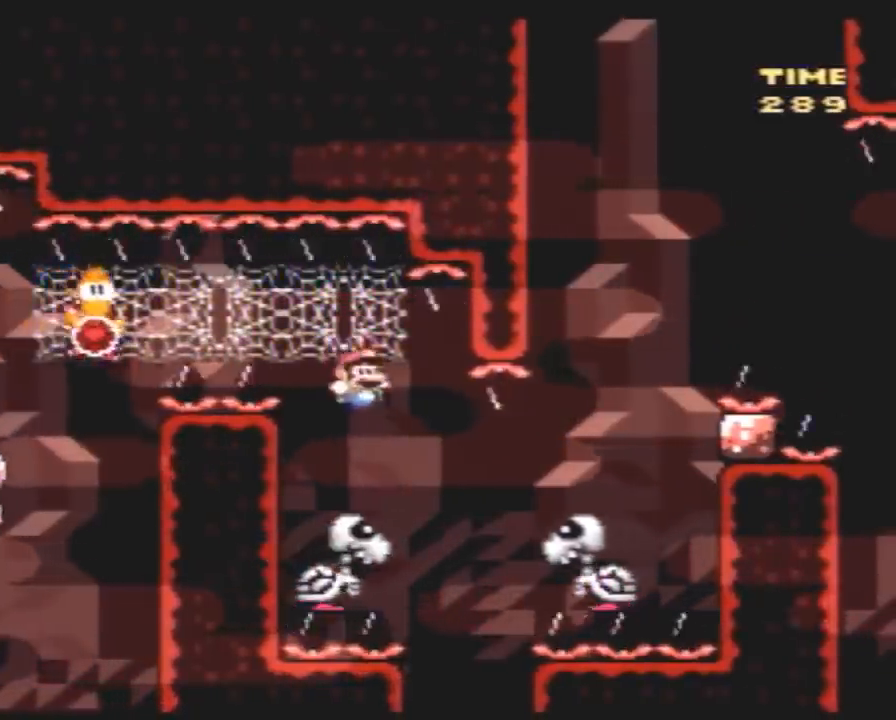
{"buttons": ["Y", "DPAD_RIGHT"], "events": []}
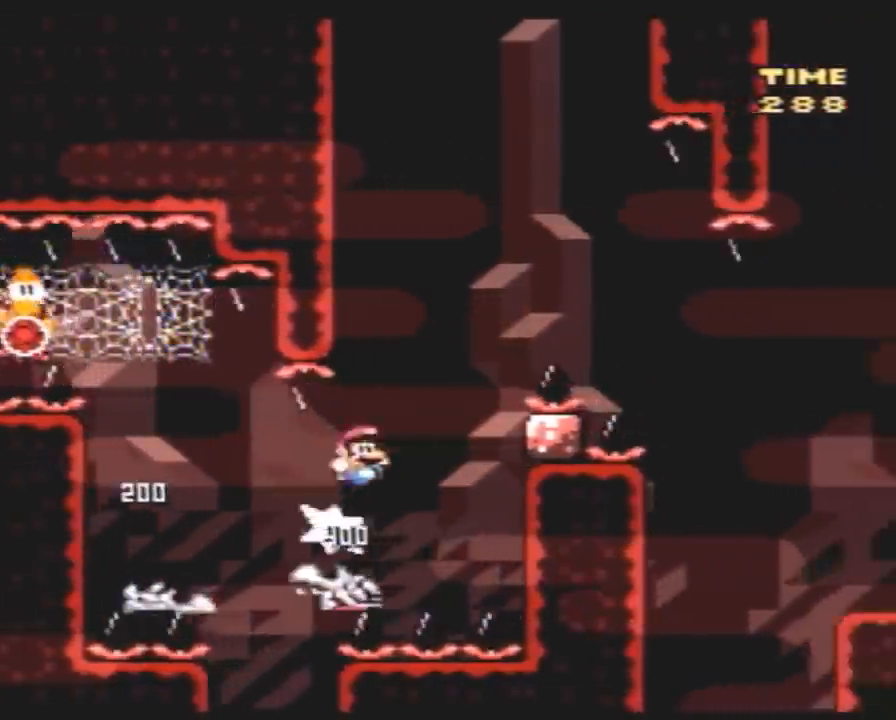
{"buttons": ["Y", "DPAD_RIGHT"], "events": [[383, "DPAD_UP", "down"], [417, "DPAD_UP", "up"]]}
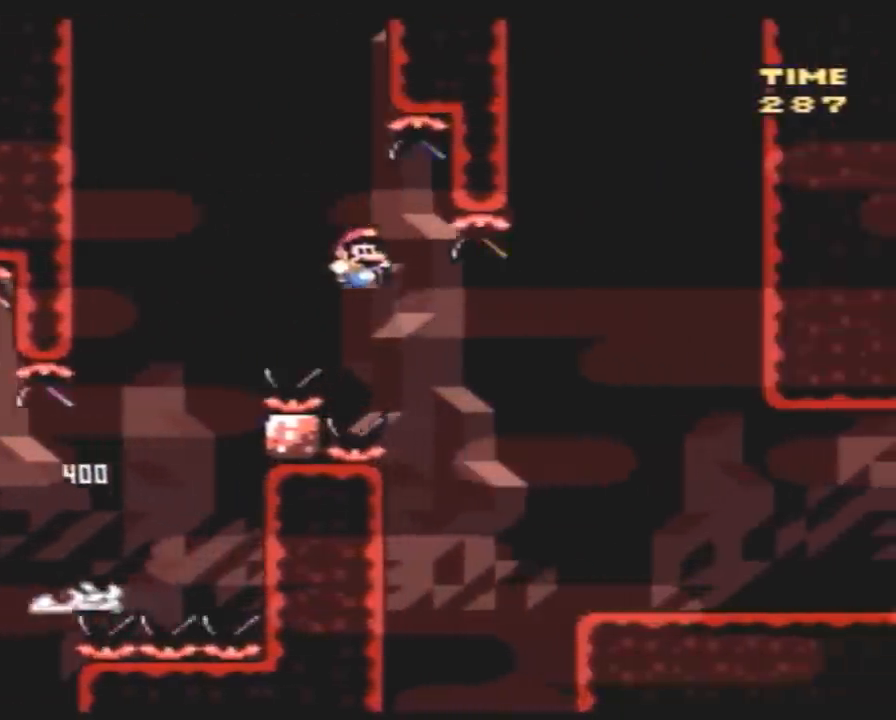
{"buttons": ["Y", "DPAD_RIGHT"], "events": []}
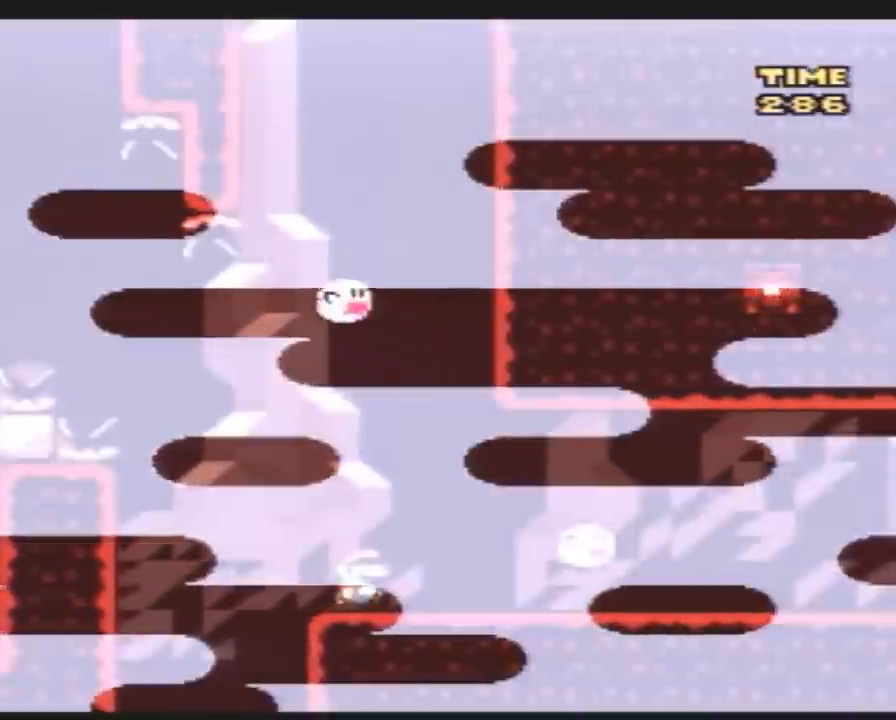
{"buttons": ["Y", "DPAD_LEFT"], "events": [[250, "A", "down"], [317, "A", "up"], [467, "DPAD_LEFT", "down"], [467, "DPAD_RIGHT", "up"]]}
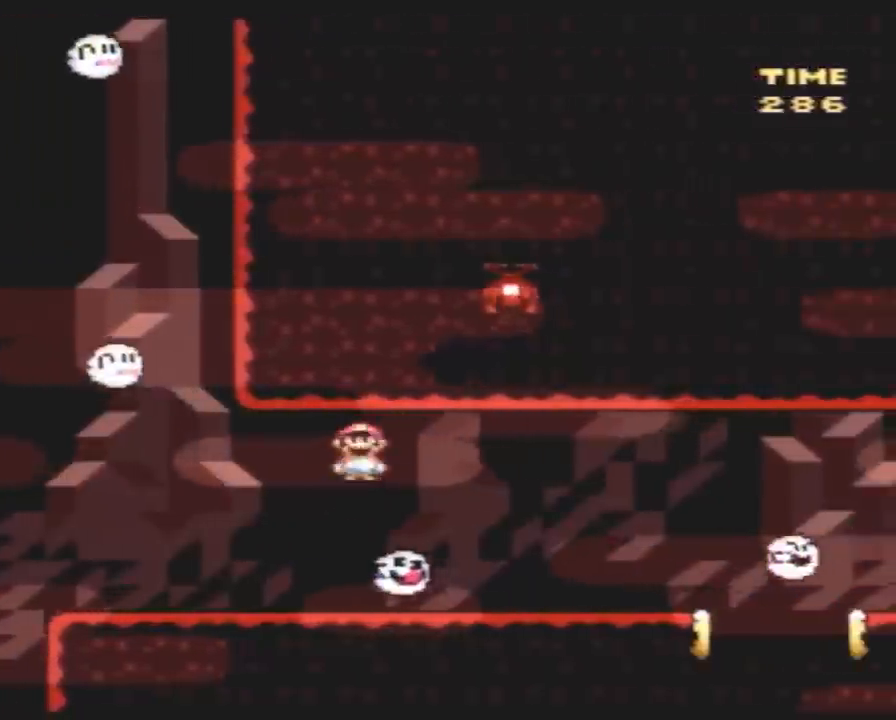
{"buttons": ["Y", "DPAD_RIGHT"], "events": [[67, "DPAD_LEFT", "up"], [67, "DPAD_RIGHT", "down"], [317, "A", "down"], [433, "A", "up"]]}
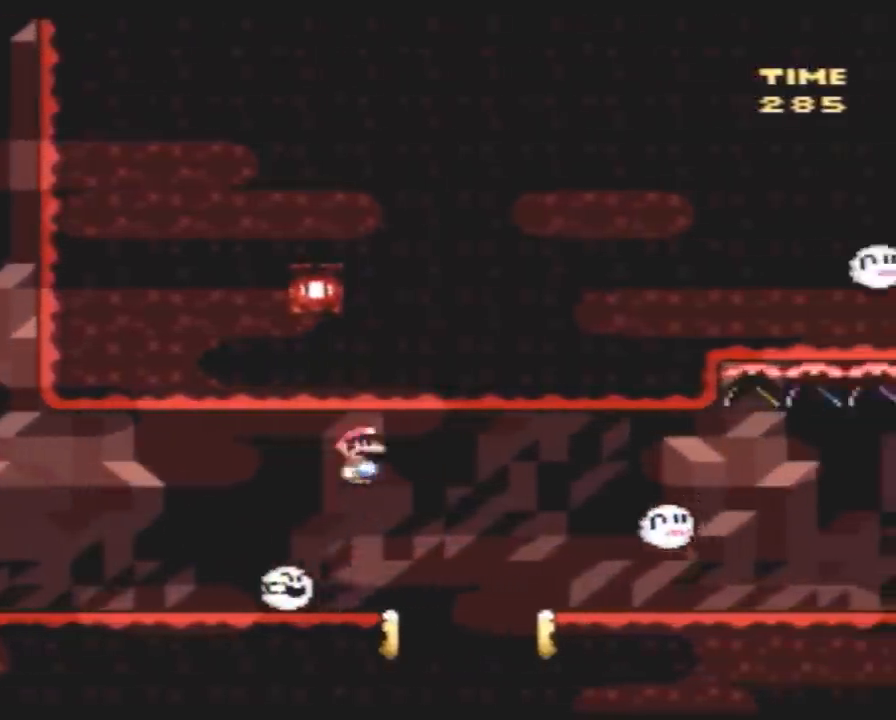
{"buttons": ["Y", "DPAD_RIGHT"], "events": [[33, "A", "down"], [283, "A", "up"]]}
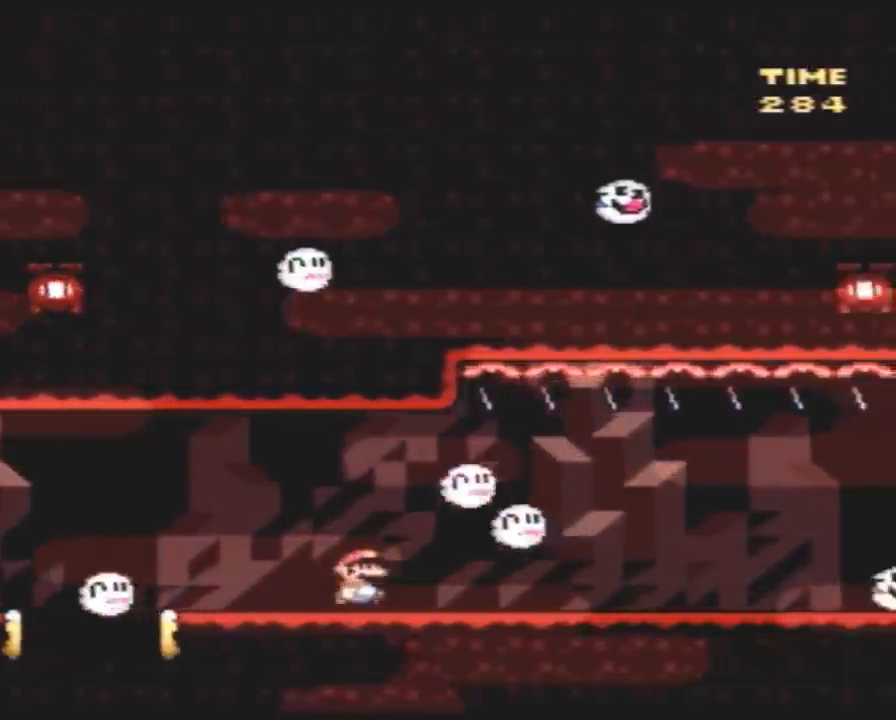
{"buttons": ["Y", "DPAD_RIGHT"], "events": [[367, "A", "down"], [417, "A", "up"]]}
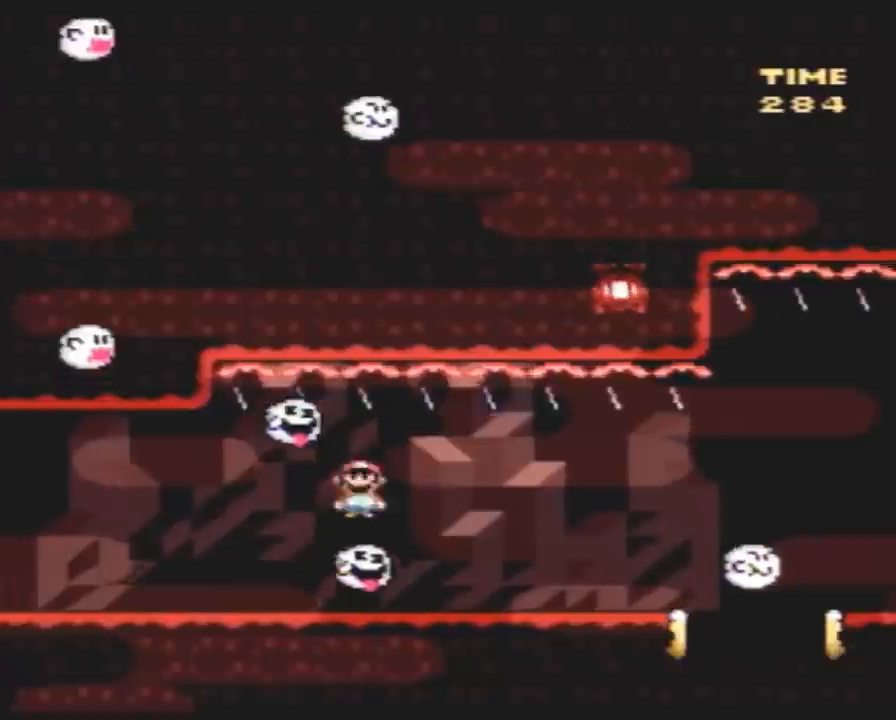
{"buttons": ["Y", "DPAD_RIGHT"], "events": [[50, "A", "down"], [267, "A", "up"], [267, "DPAD_RIGHT", "up"], [300, "DPAD_LEFT", "down"], [417, "DPAD_LEFT", "up"], [417, "DPAD_UP", "down"], [450, "DPAD_RIGHT", "down"], [450, "DPAD_UP", "up"]]}
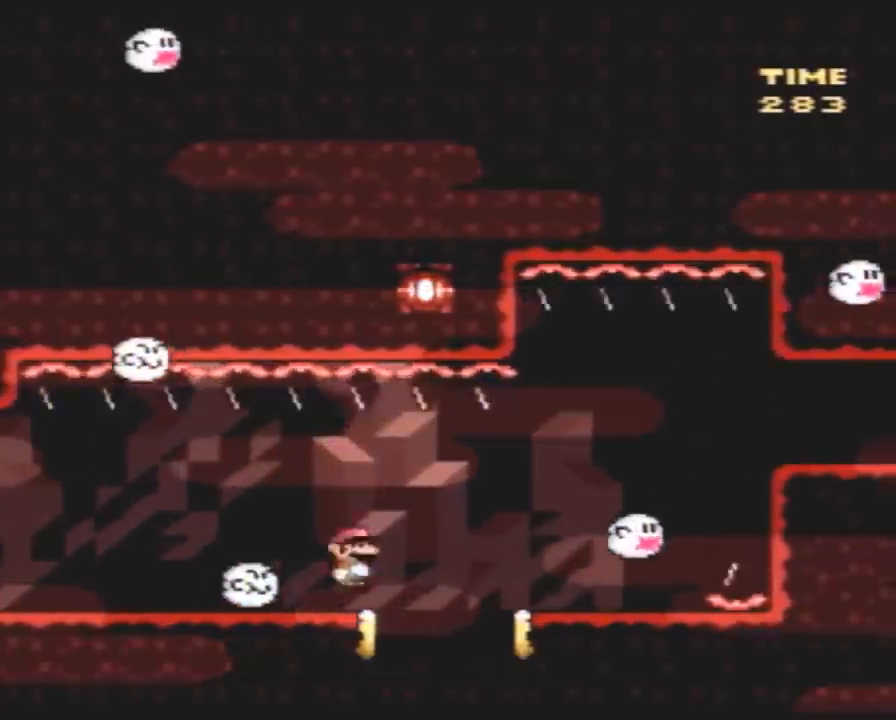
{"buttons": ["Y", "DPAD_RIGHT"], "events": [[17, "A", "down"], [133, "A", "up"], [333, "DPAD_LEFT", "down"], [333, "DPAD_RIGHT", "up"], [417, "DPAD_LEFT", "up"], [417, "DPAD_RIGHT", "down"]]}
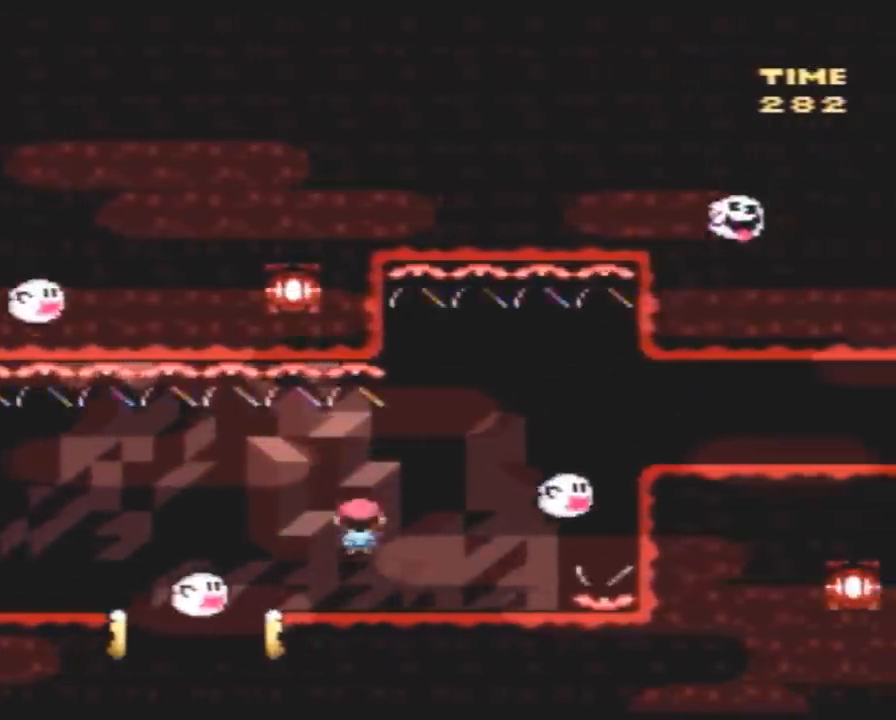
{"buttons": ["Y", "DPAD_RIGHT"], "events": []}
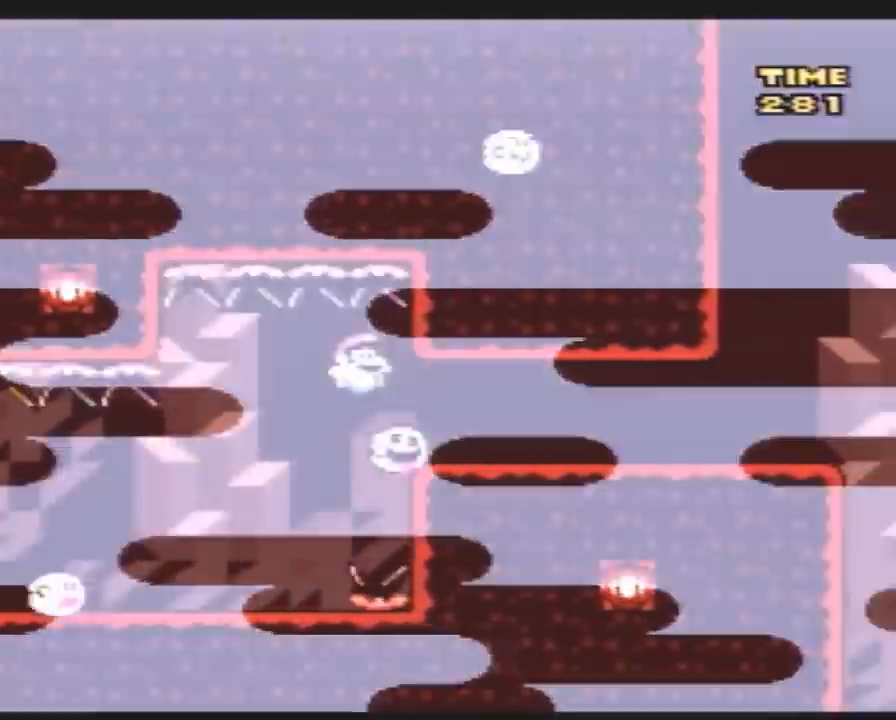
{"buttons": ["Y", "DPAD_RIGHT"], "events": []}
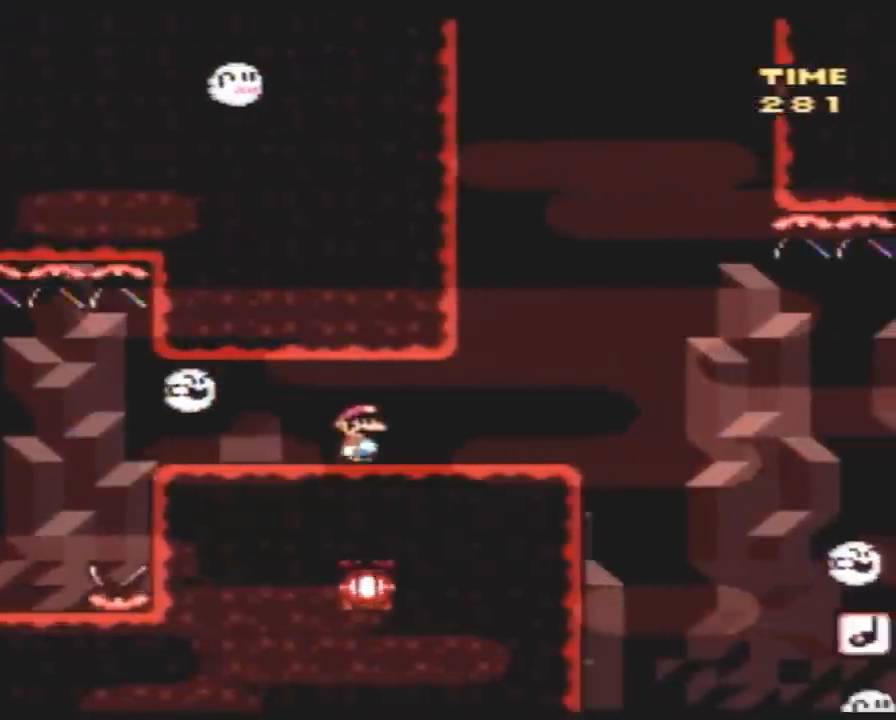
{"buttons": ["Y", "DPAD_RIGHT"], "events": []}
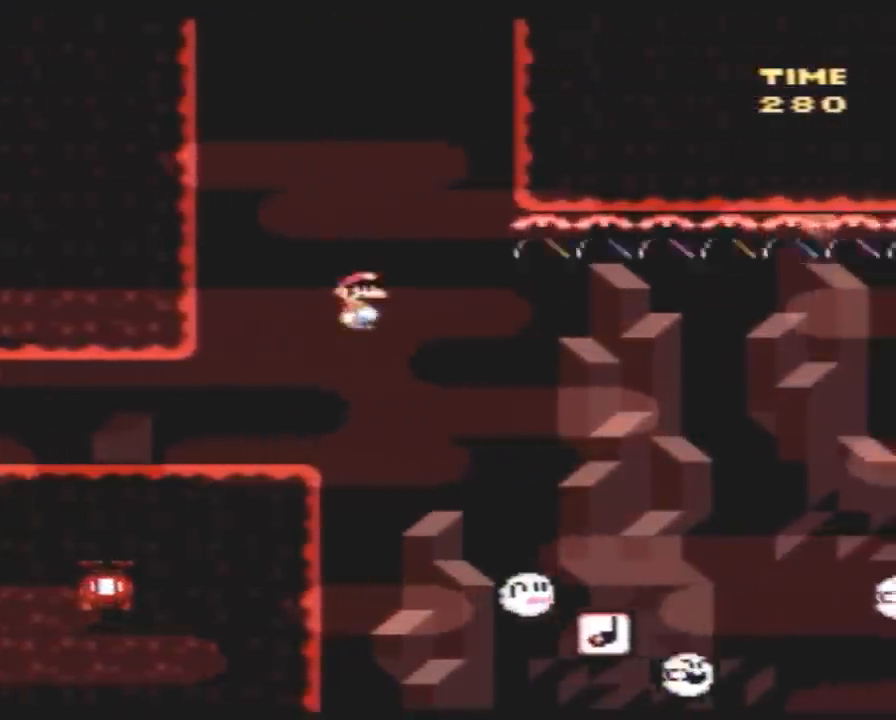
{"buttons": ["Y", "DPAD_RIGHT"], "events": [[333, "DPAD_LEFT", "down"], [333, "DPAD_RIGHT", "up"], [417, "DPAD_LEFT", "up"], [417, "DPAD_RIGHT", "down"]]}
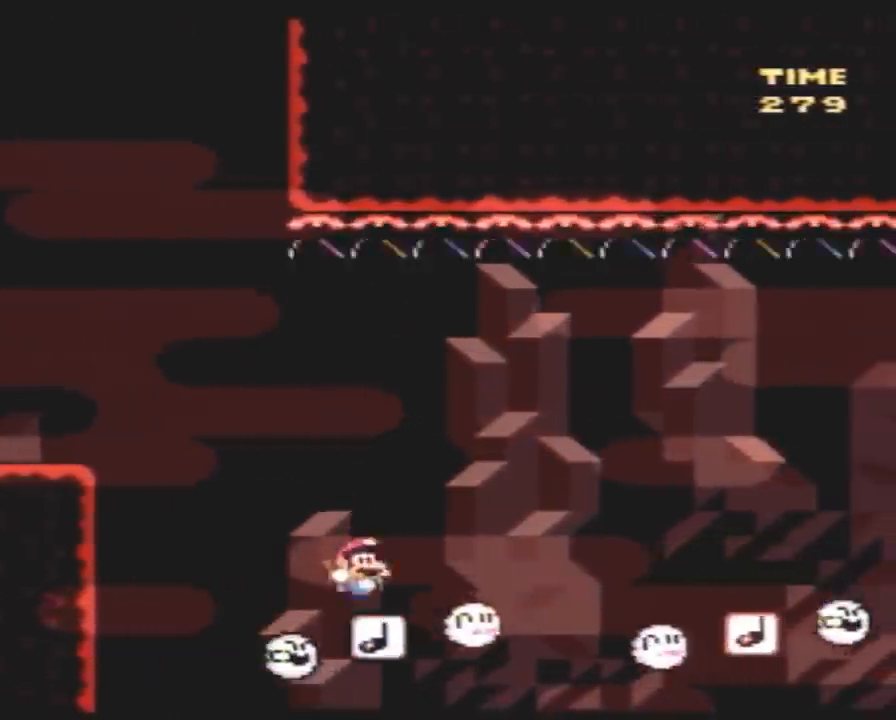
{"buttons": ["Y", "DPAD_RIGHT"], "events": []}
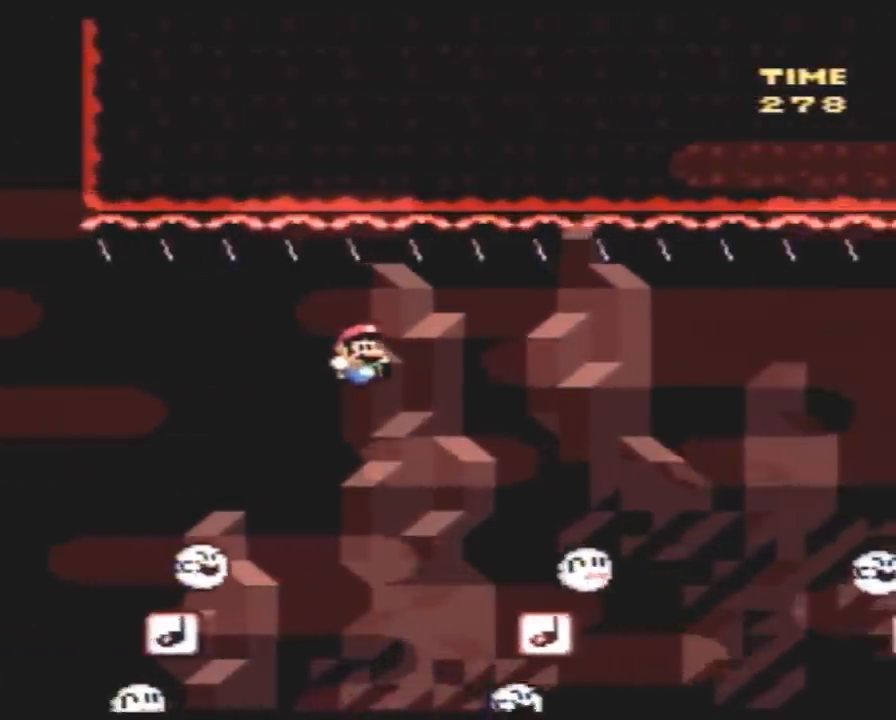
{"buttons": ["Y", "DPAD_RIGHT"], "events": [[300, "DPAD_LEFT", "down"], [300, "DPAD_RIGHT", "up"], [383, "DPAD_LEFT", "up"], [383, "DPAD_RIGHT", "down"]]}
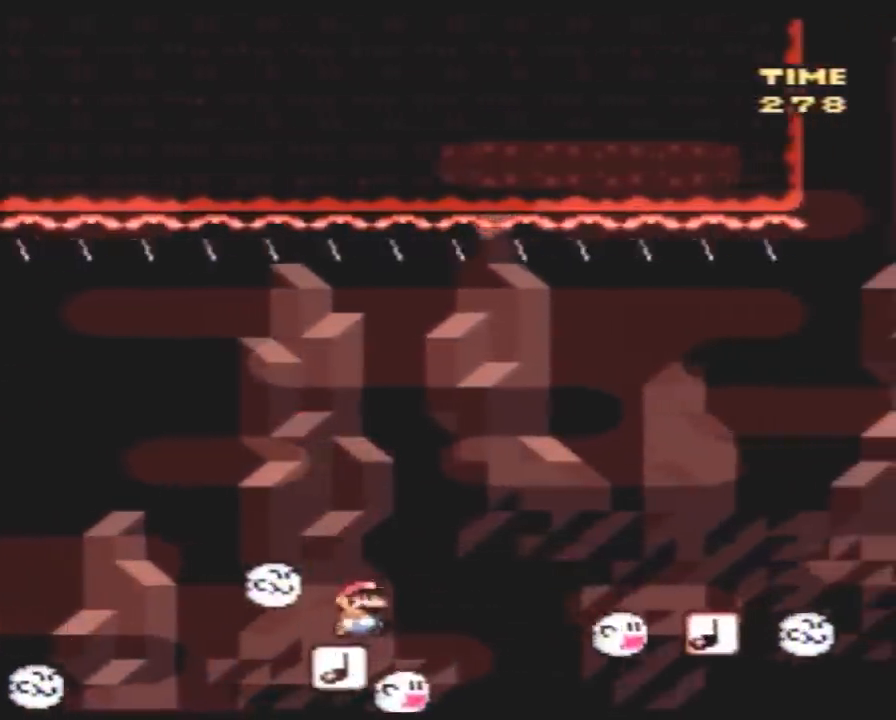
{"buttons": ["Y", "DPAD_RIGHT"], "events": []}
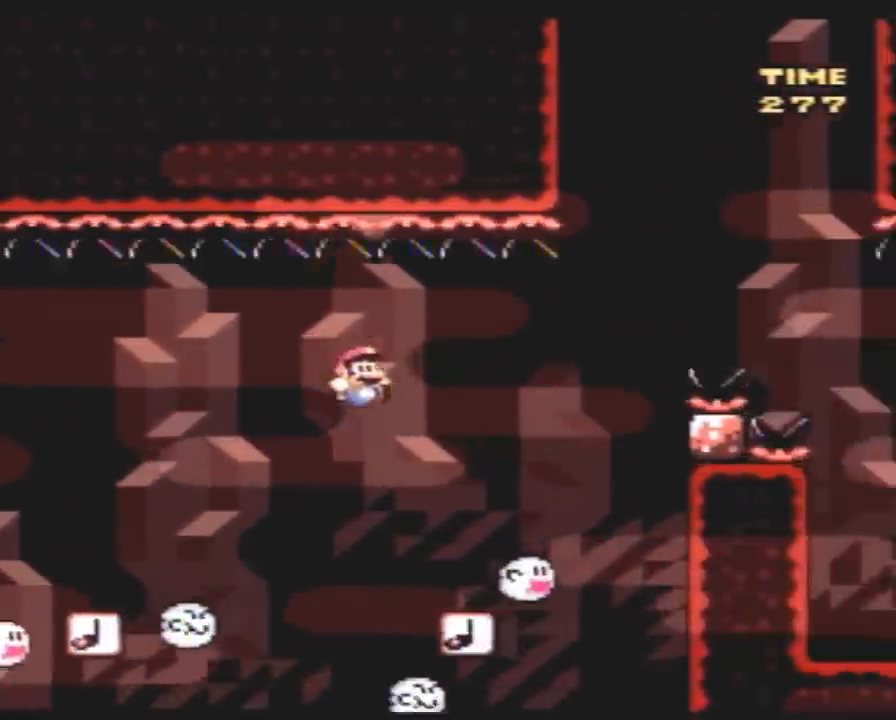
{"buttons": ["Y", "DPAD_RIGHT"], "events": [[117, "DPAD_LEFT", "down"], [117, "DPAD_RIGHT", "up"], [200, "DPAD_LEFT", "up"], [200, "DPAD_RIGHT", "down"], [383, "DPAD_RIGHT", "up"], [450, "DPAD_RIGHT", "down"]]}
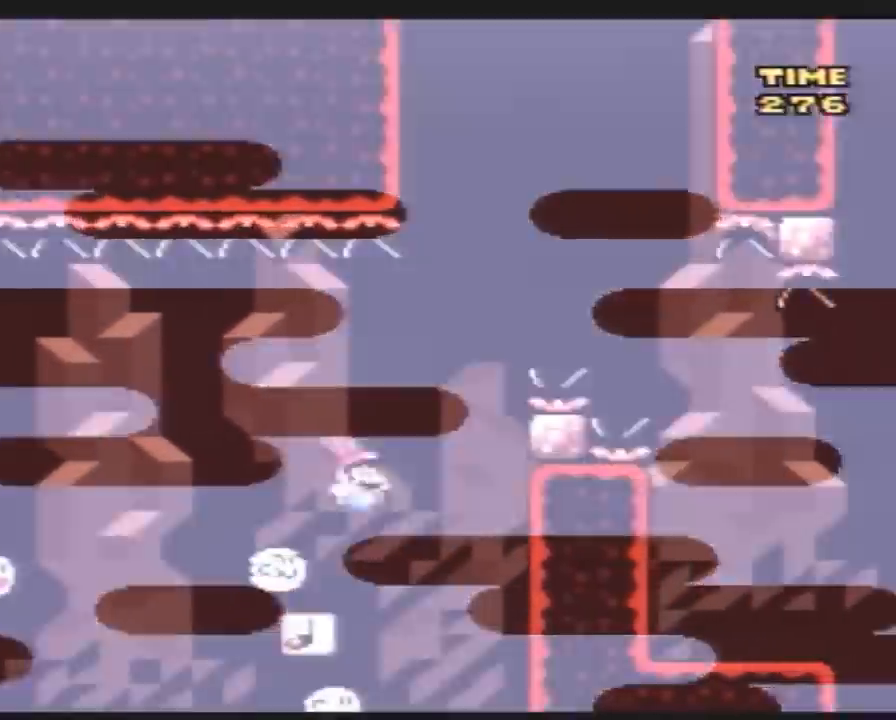
{"buttons": ["Y", "DPAD_RIGHT"], "events": []}
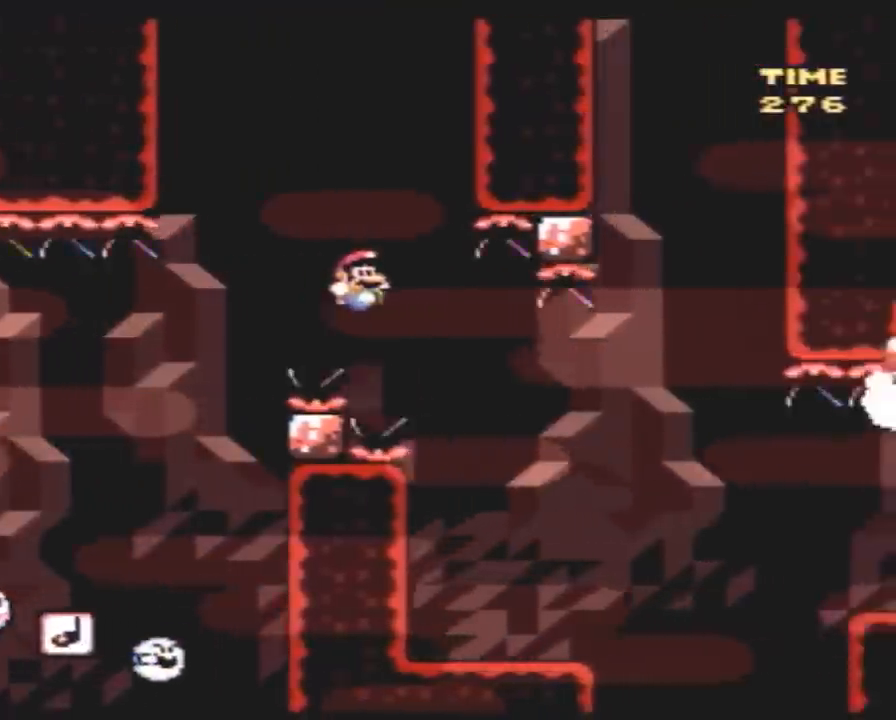
{"buttons": ["Y"], "events": [[50, "DPAD_LEFT", "down"], [50, "DPAD_RIGHT", "up"], [467, "DPAD_LEFT", "up"]]}
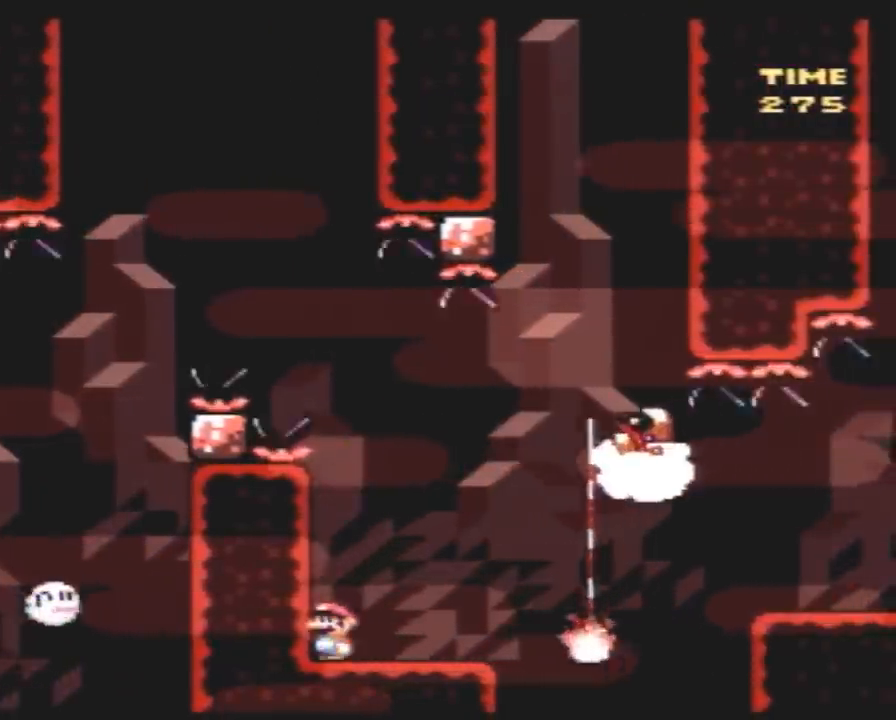
{"buttons": ["Y", "DPAD_RIGHT"], "events": [[150, "A", "down"], [233, "DPAD_RIGHT", "down"], [333, "A", "up"], [433, "DPAD_RIGHT", "up"], [500, "DPAD_RIGHT", "down"]]}
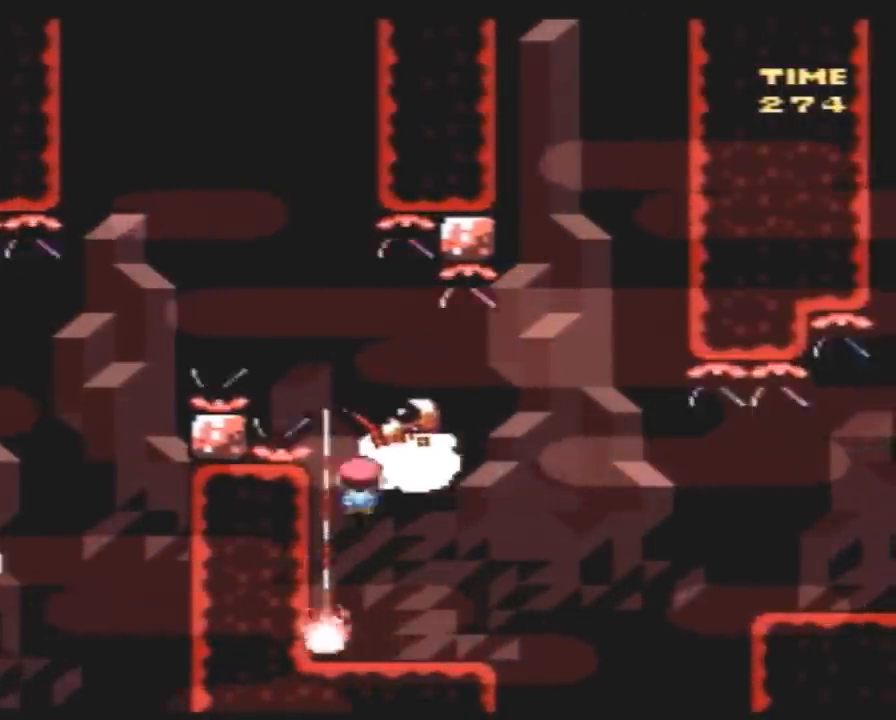
{"buttons": ["Y", "DPAD_RIGHT"], "events": [[250, "A", "down"], [433, "A", "up"]]}
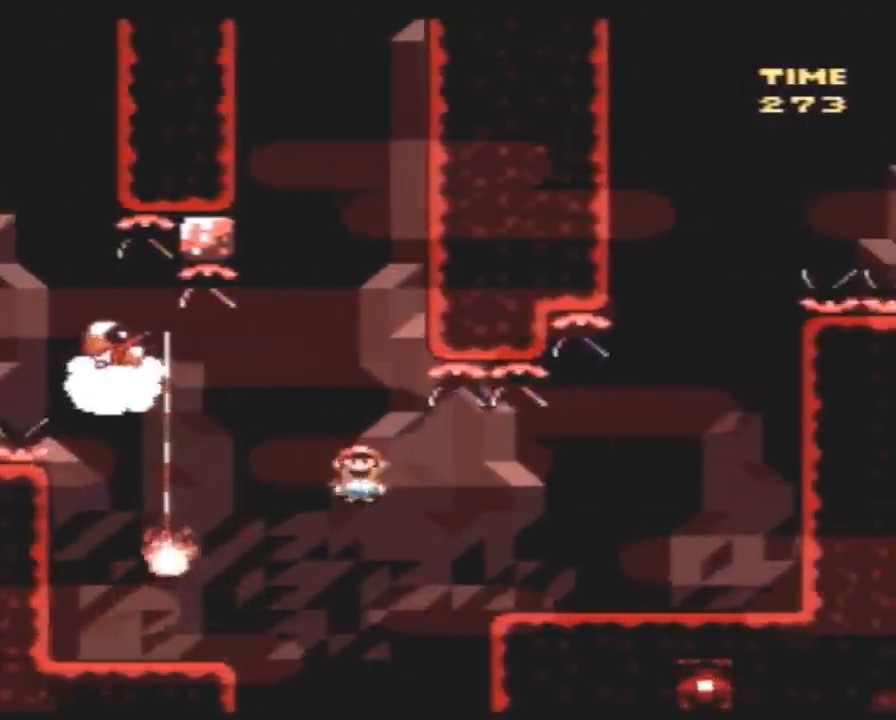
{"buttons": ["Y", "DPAD_RIGHT"], "events": [[217, "DPAD_RIGHT", "up"], [250, "DPAD_LEFT", "down"], [333, "DPAD_LEFT", "up"], [333, "DPAD_RIGHT", "down"]]}